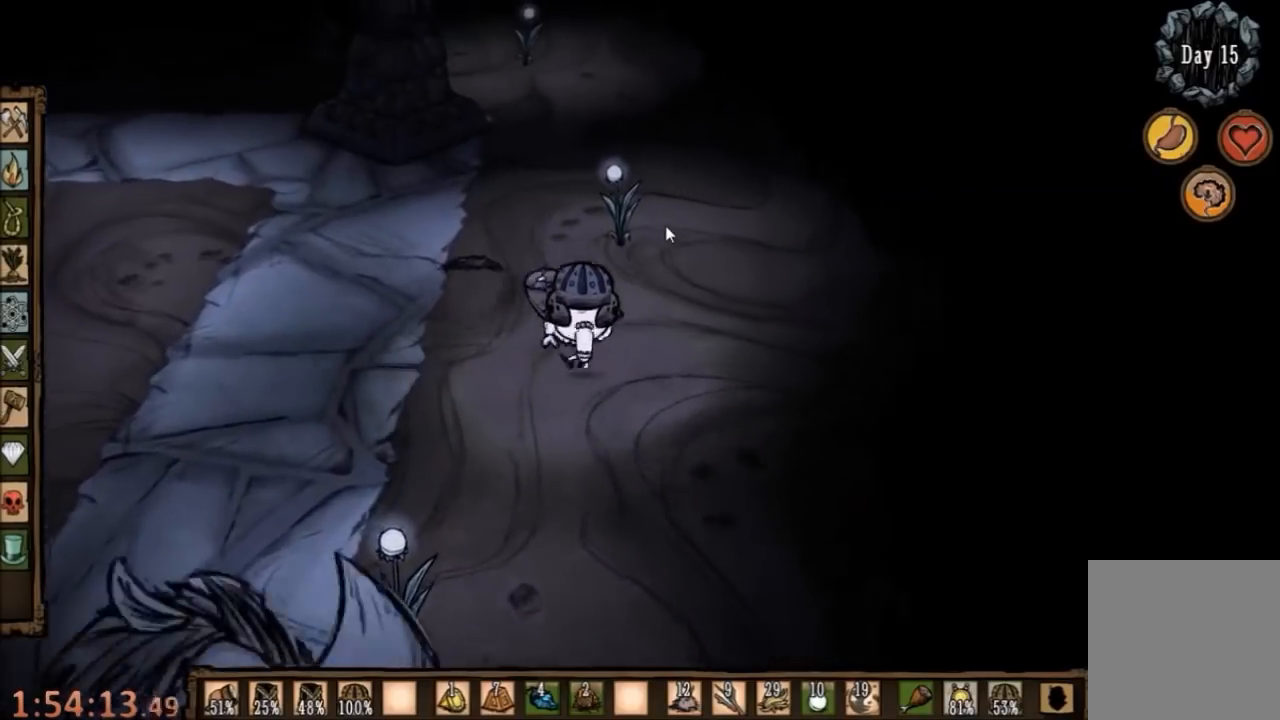
Gameplay with keyboard and mouse; each line is a JSON object with the keys and mouse buttons held at the frame after it. "events" lists presses ("down") and releases ("up") of "1", "2", "3", "4", "5", "a", "c", "ctrl", "d", "e", "f", "q", "r", "s", "shift", "space", "tab", "v", "w", "x", "z", "mouse_left" and "mouse_right" between this image and that frame as [ms after this image, input, new state], when the widget could be followed in between. "mouse_left", "mouse_right" = the "left", "right" buttons of the "mouse" list. No other keys are recorded. Mouse movement is not recorded.
{"keys": ["a", "w"], "mouse": [], "events": []}
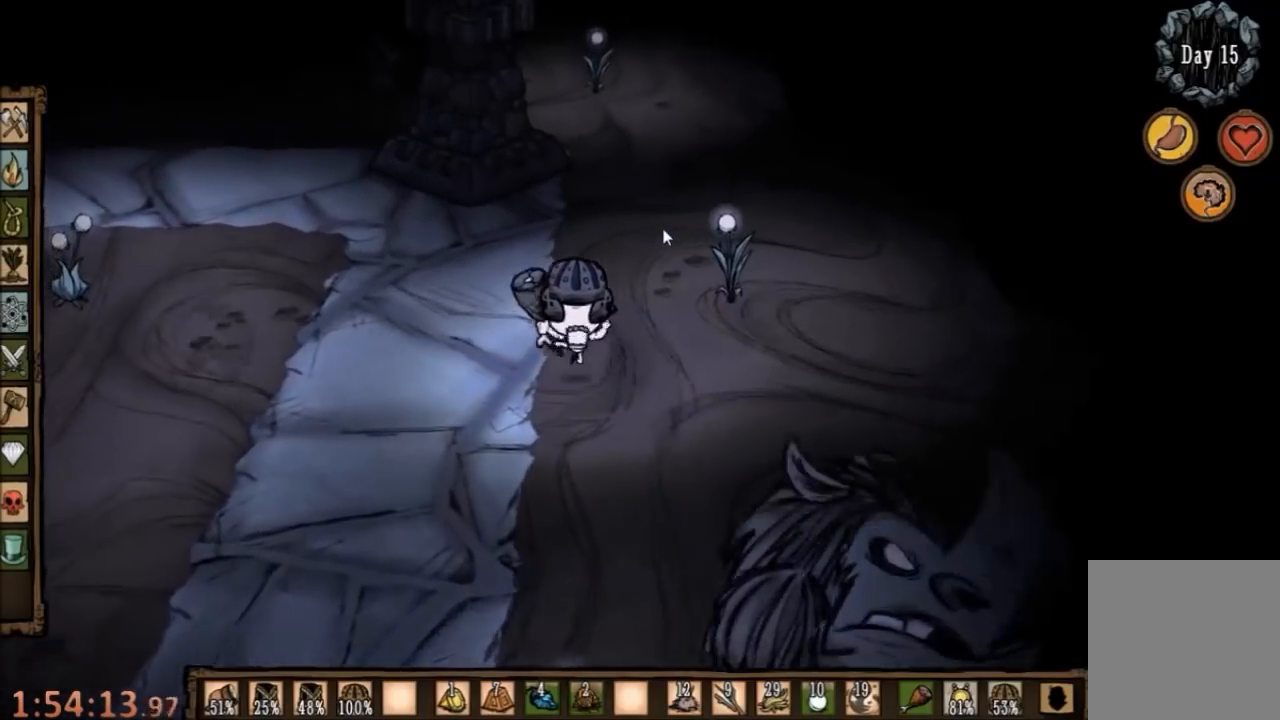
{"keys": ["a", "w"], "mouse": [], "events": []}
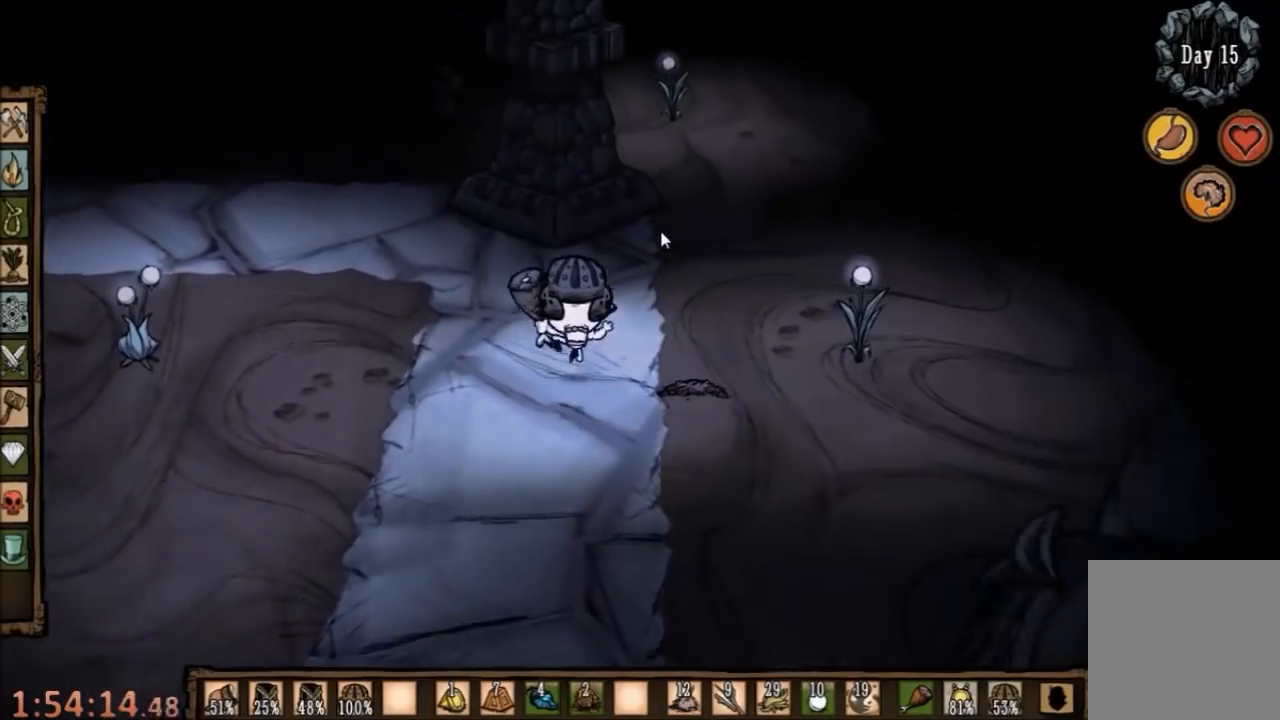
{"keys": ["a", "w"], "mouse": [], "events": []}
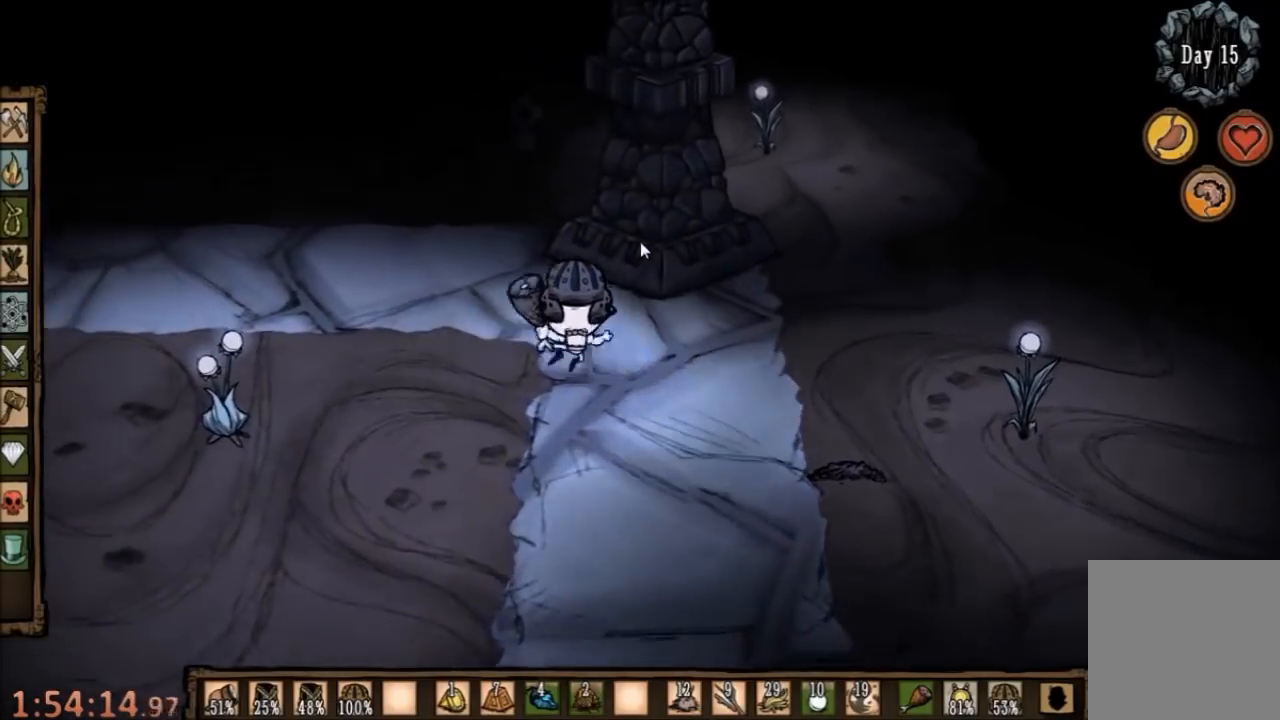
{"keys": [], "mouse": [], "events": [[167, "a", "up"], [433, "mouse_left", "down"], [433, "w", "up"], [500, "mouse_left", "up"]]}
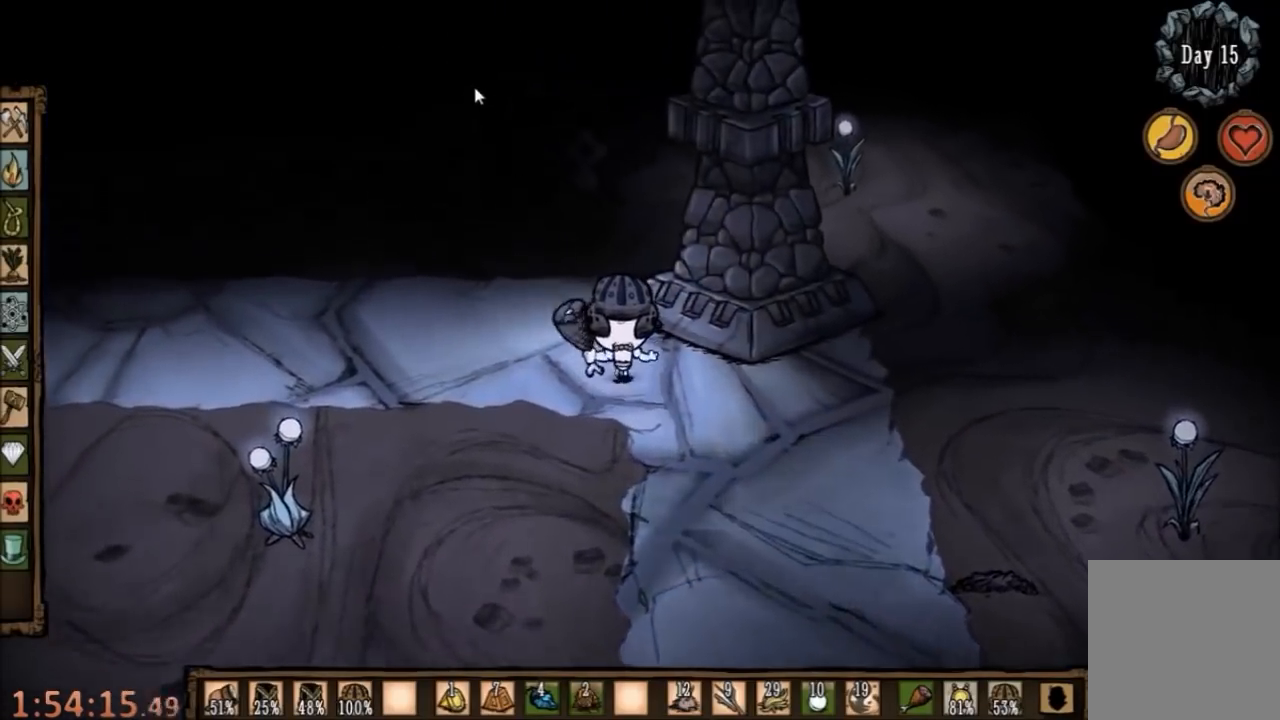
{"keys": [], "mouse": [], "events": [[67, "mouse_left", "down"], [133, "mouse_left", "up"], [267, "tab", "down"], [333, "tab", "up"]]}
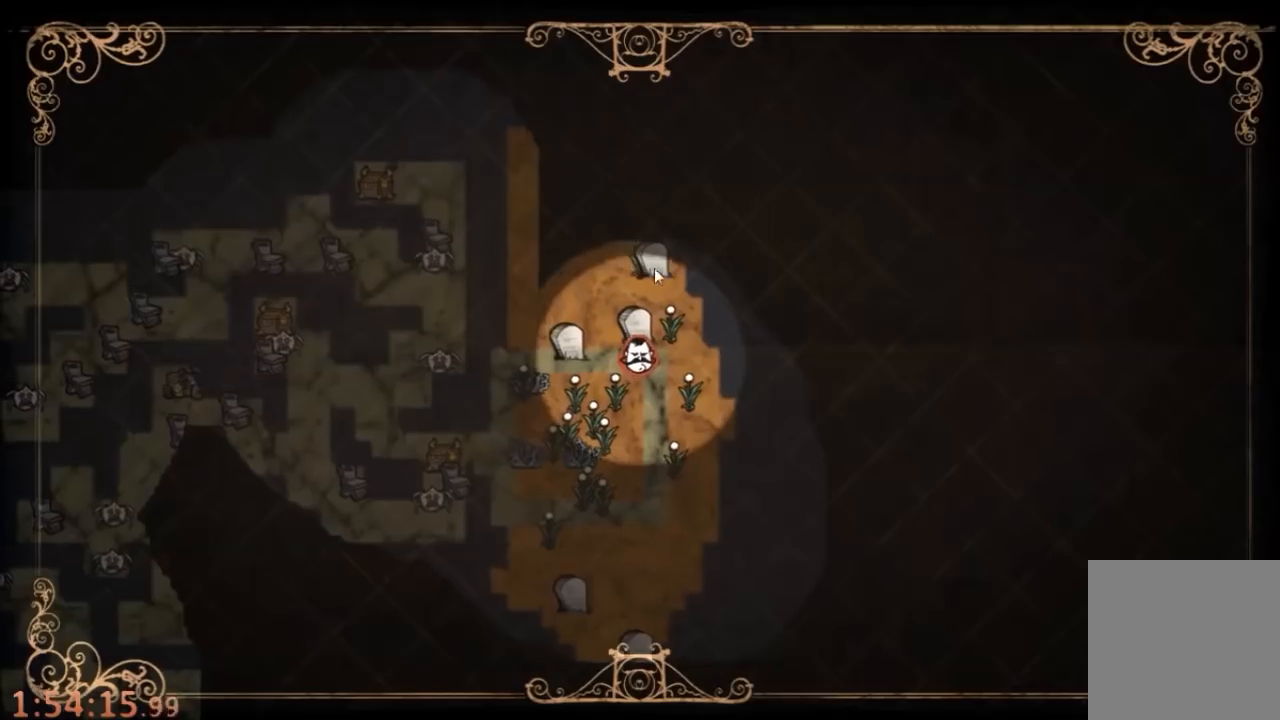
{"keys": [], "mouse": [], "events": []}
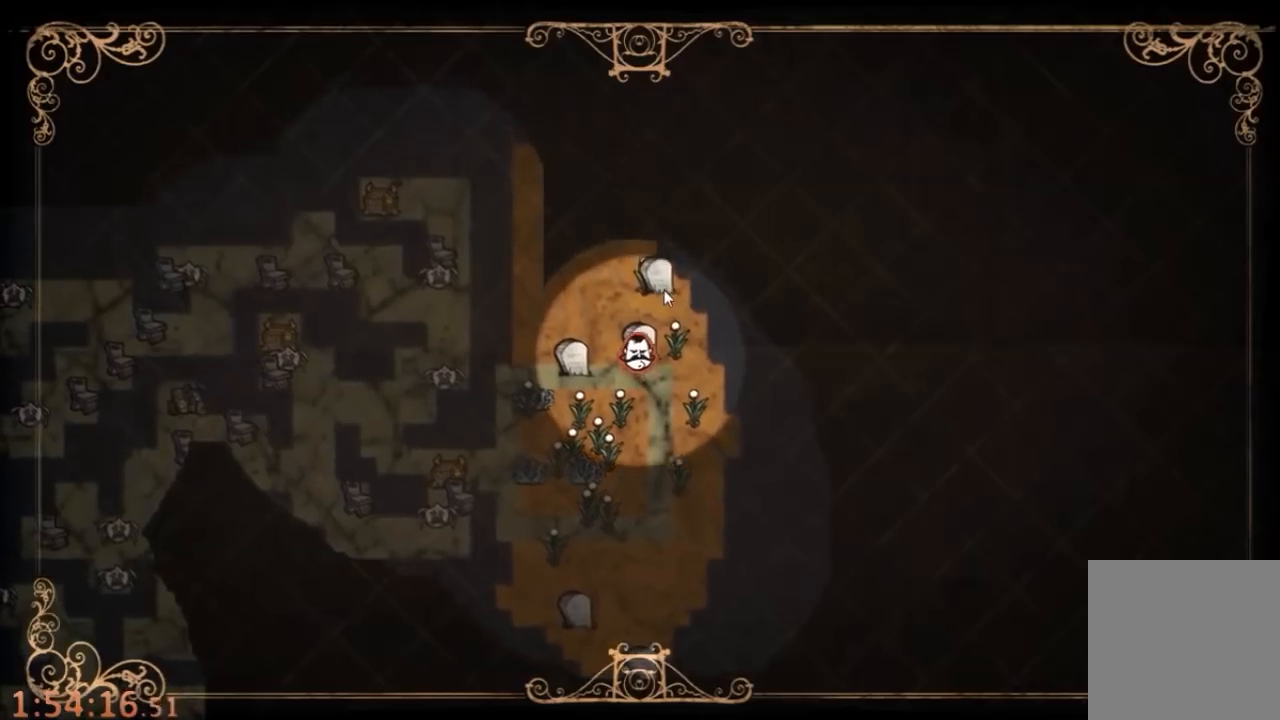
{"keys": ["w"], "mouse": [], "events": [[67, "tab", "down"], [133, "w", "down"], [200, "tab", "up"]]}
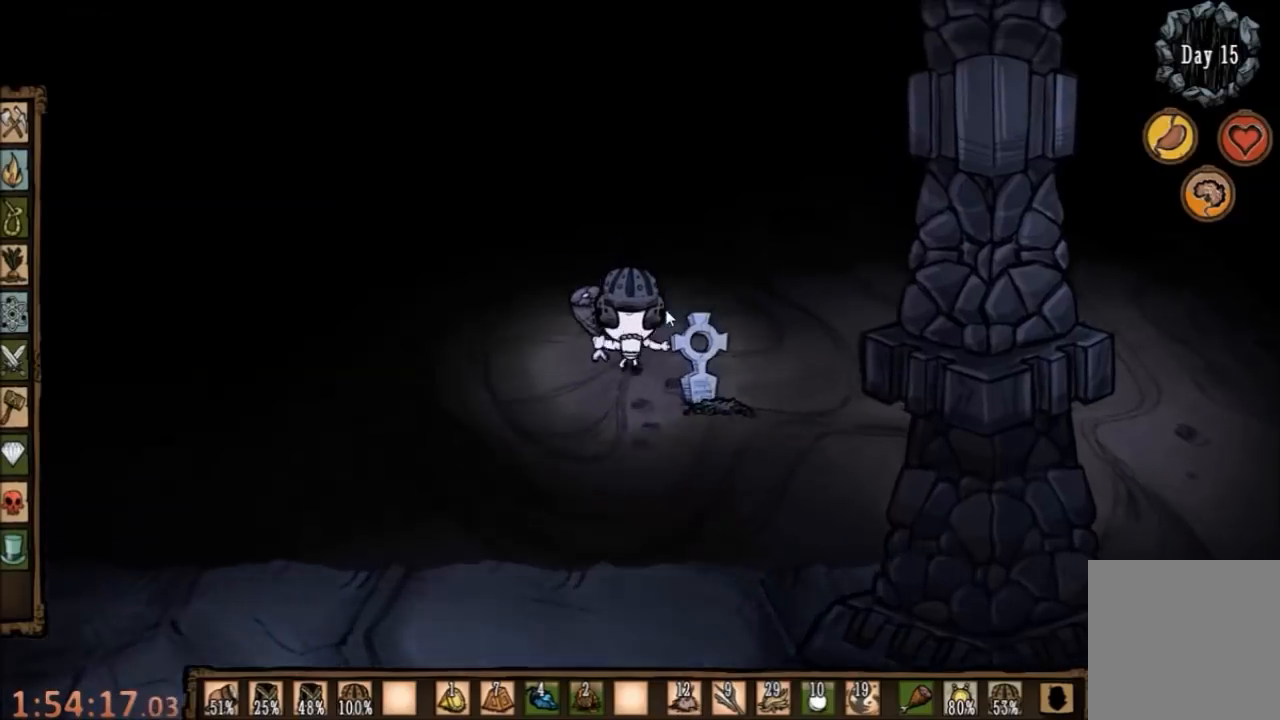
{"keys": ["d", "w"], "mouse": [], "events": [[233, "d", "down"]]}
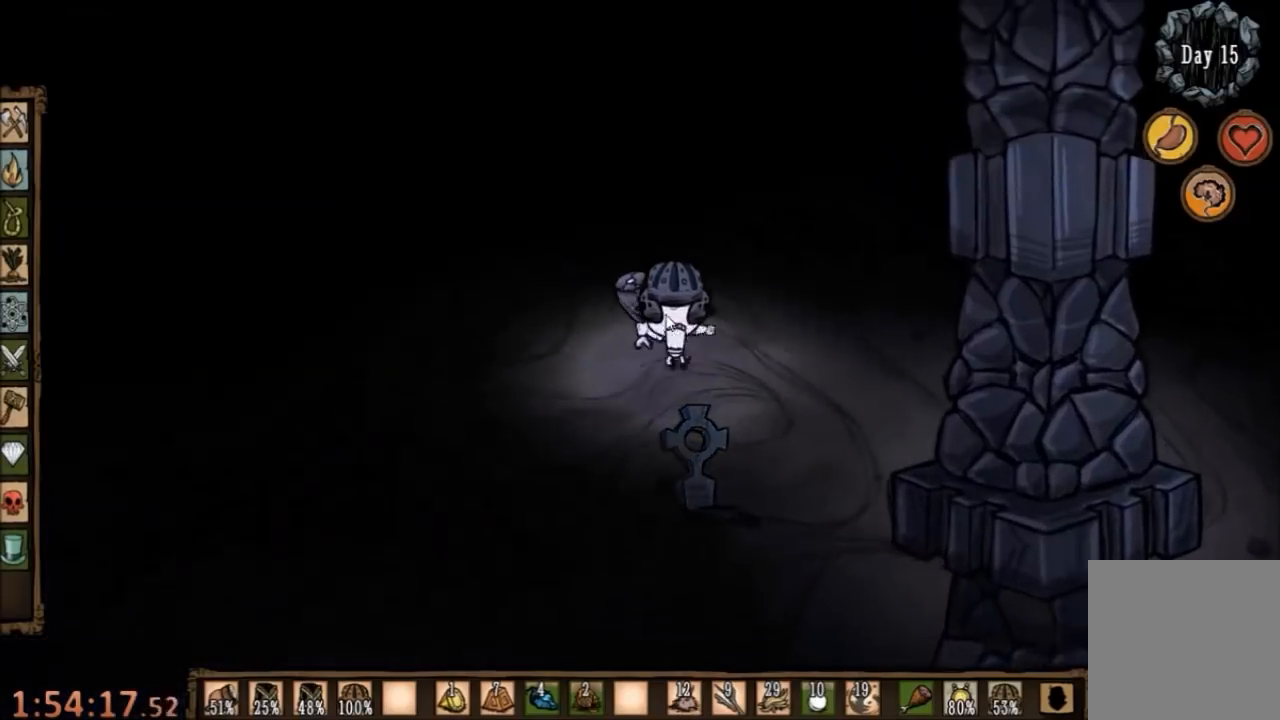
{"keys": ["d", "w"], "mouse": [], "events": []}
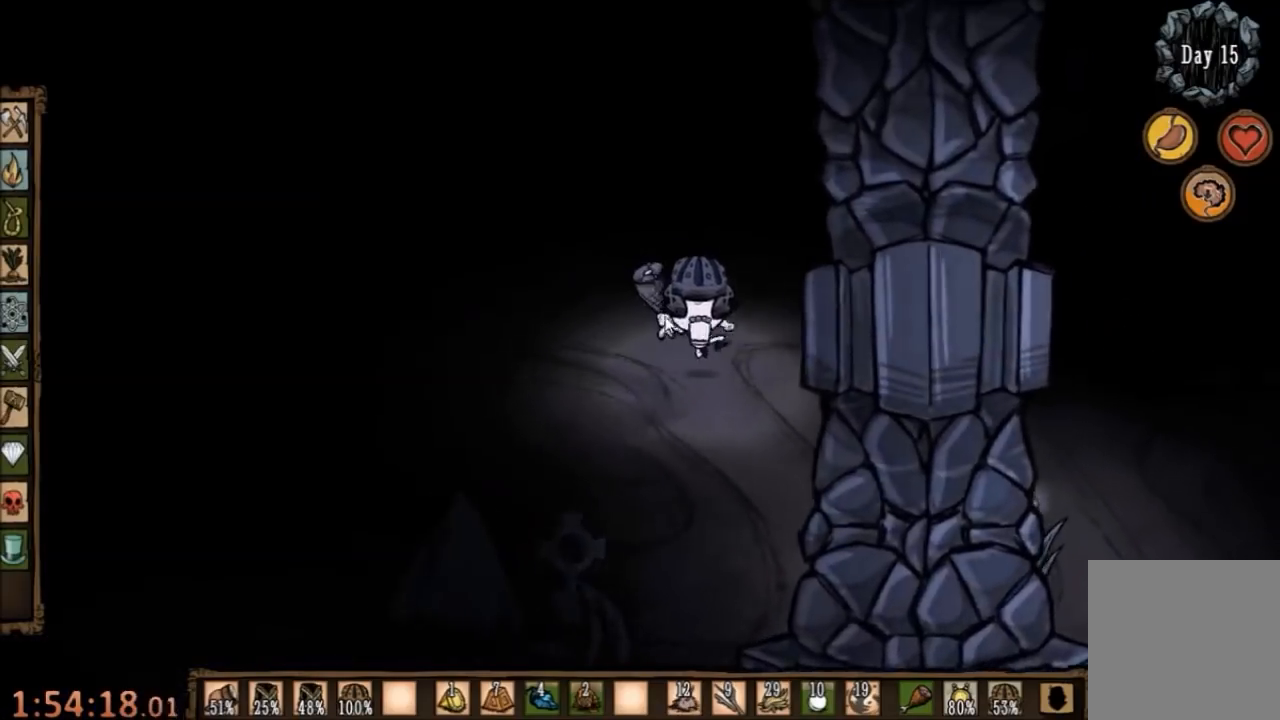
{"keys": ["d"], "mouse": [], "events": [[100, "w", "up"], [167, "e", "down"], [367, "e", "up"]]}
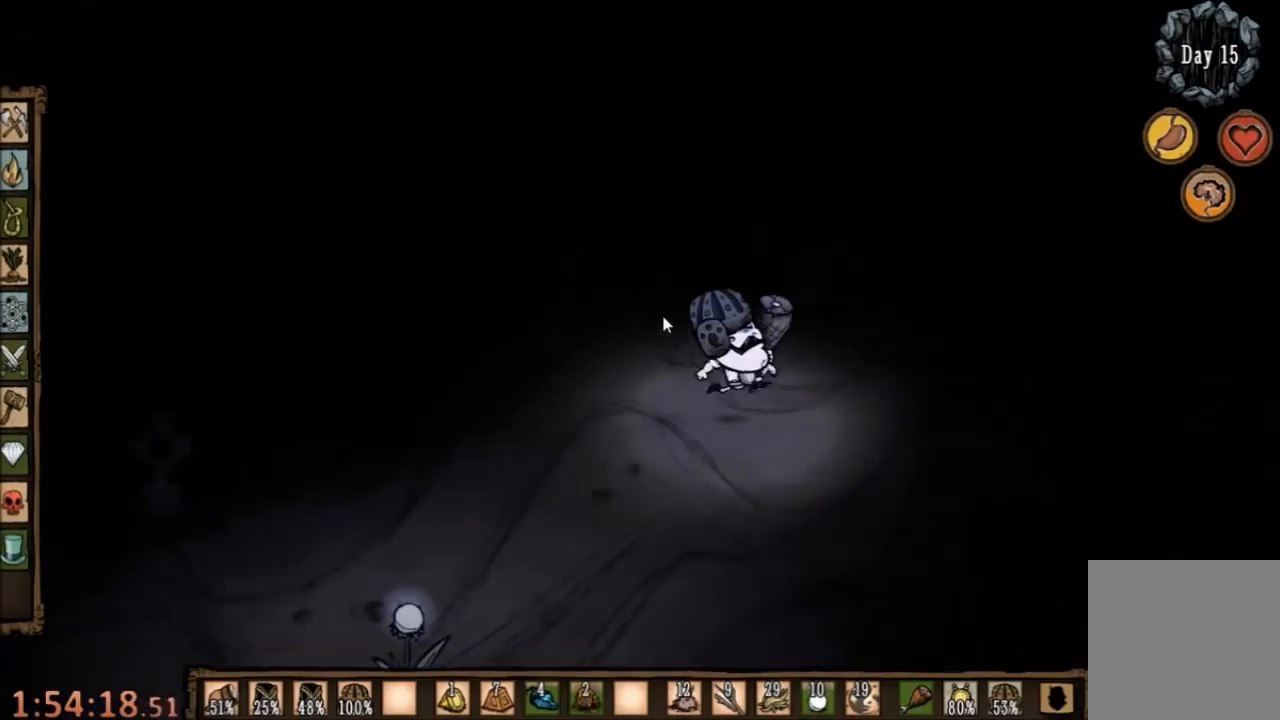
{"keys": ["d", "e"], "mouse": [], "events": [[433, "e", "down"]]}
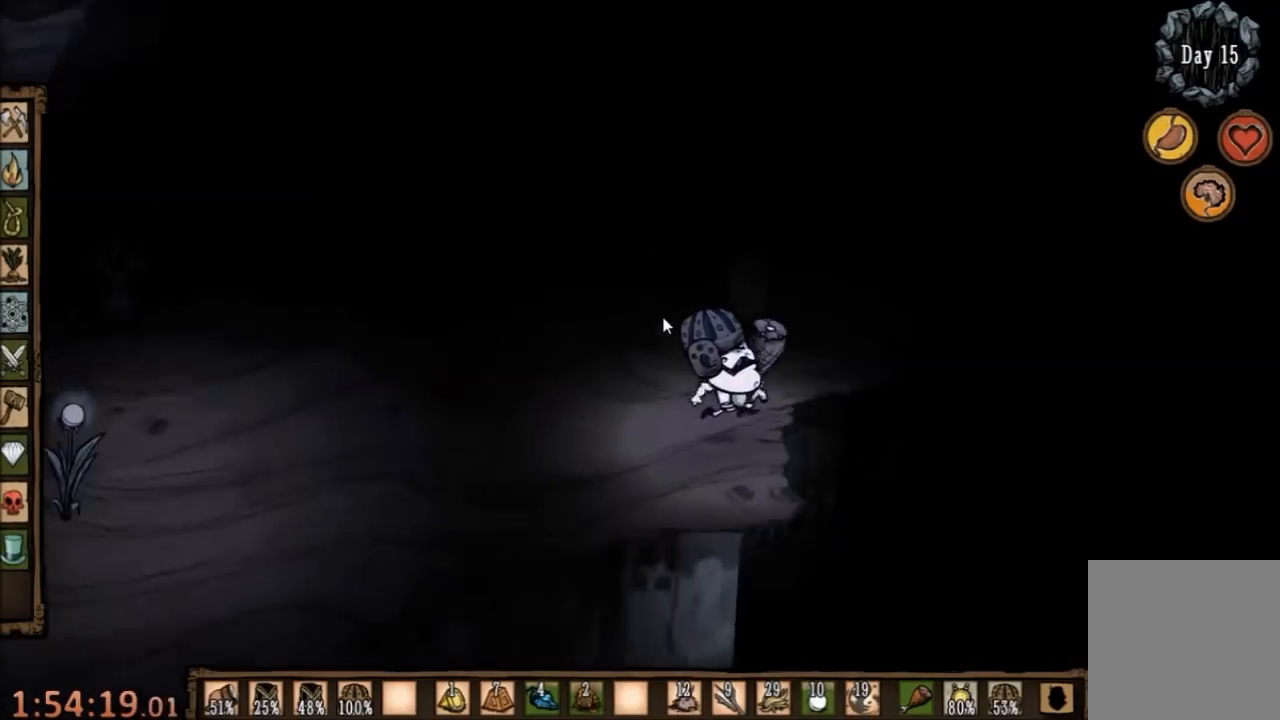
{"keys": ["d", "w"], "mouse": [], "events": [[33, "e", "up"], [200, "w", "down"]]}
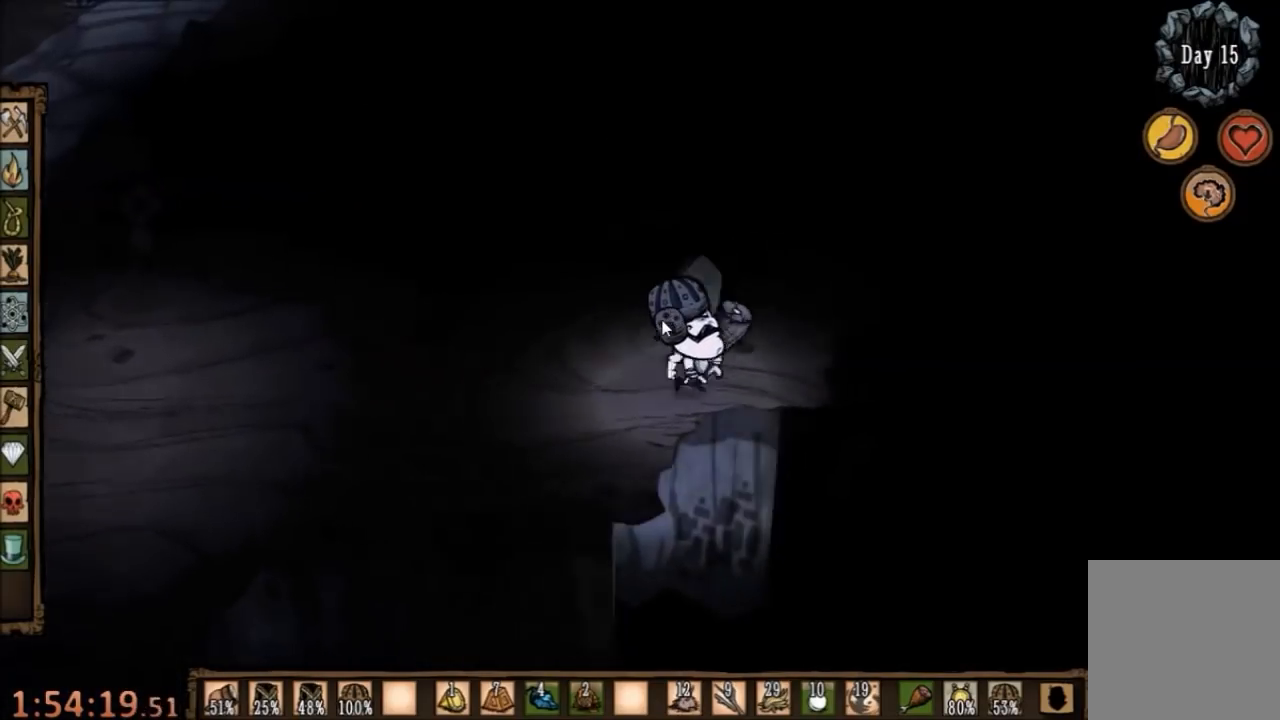
{"keys": ["w"], "mouse": [], "events": [[33, "w", "up"], [100, "d", "up"], [467, "w", "down"]]}
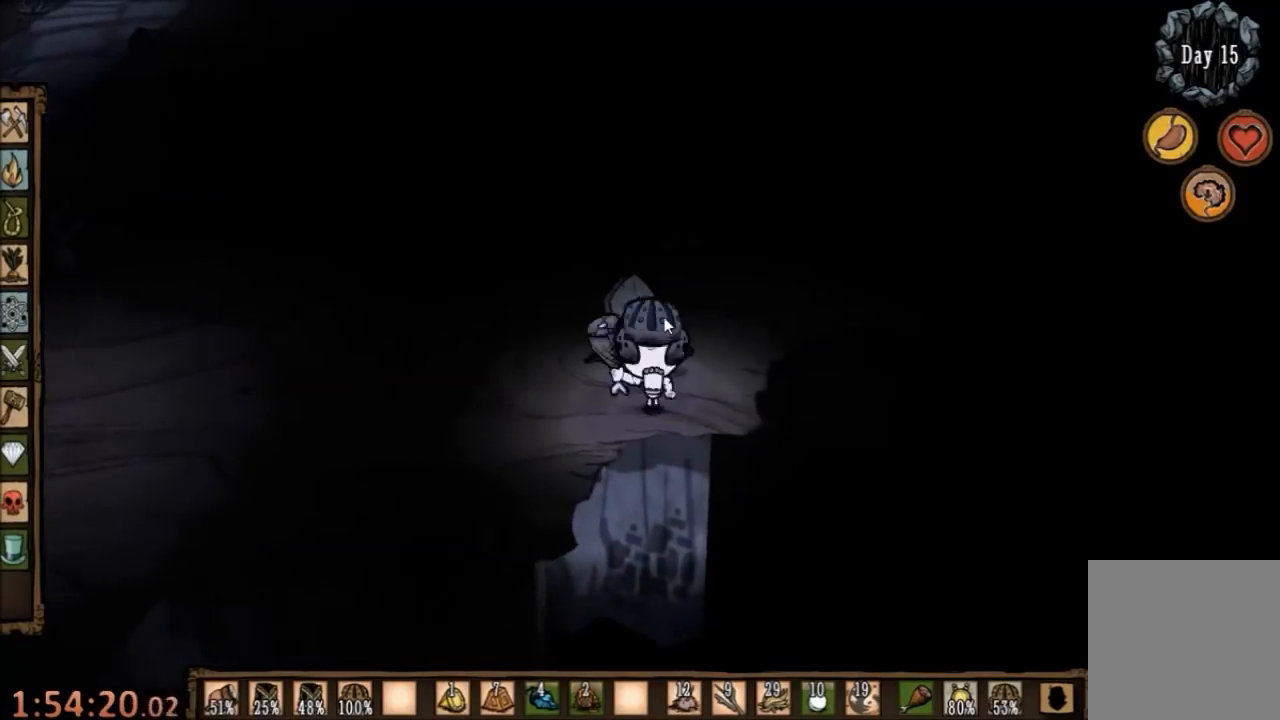
{"keys": ["d"], "mouse": [], "events": [[33, "d", "down"], [100, "w", "up"], [433, "s", "down"], [500, "s", "up"]]}
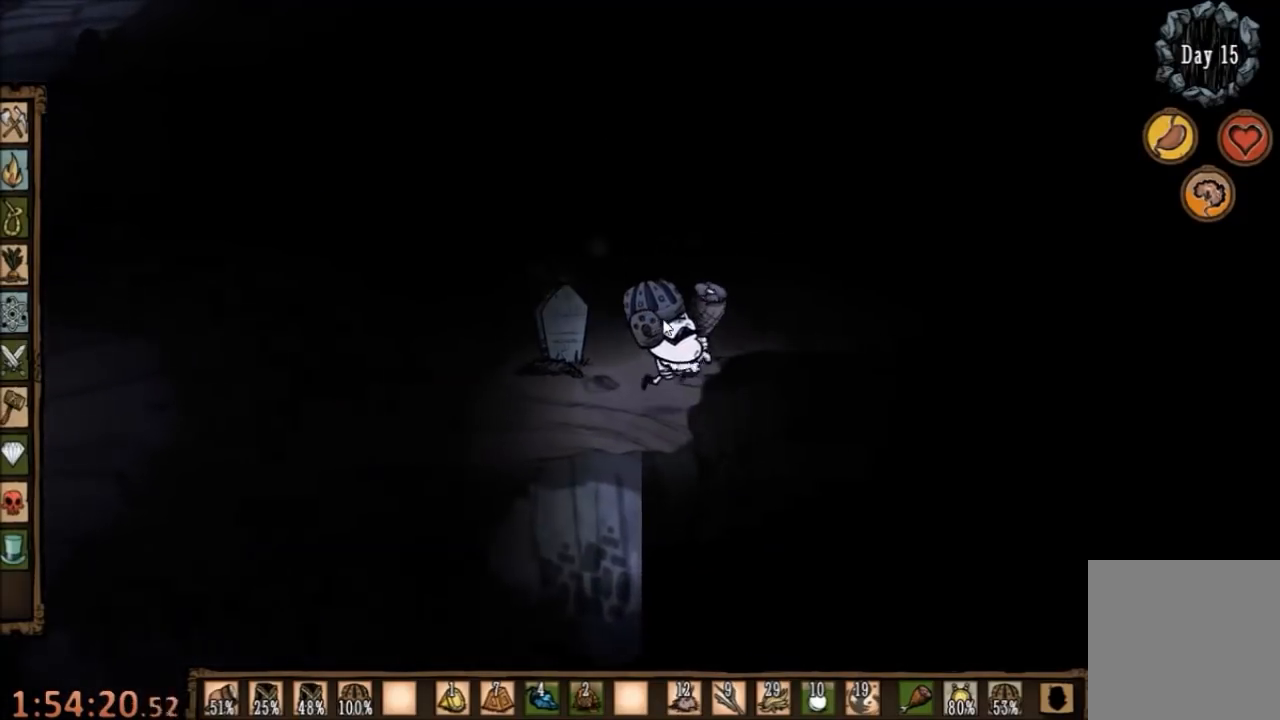
{"keys": ["d"], "mouse": [], "events": [[67, "d", "up"], [433, "d", "down"]]}
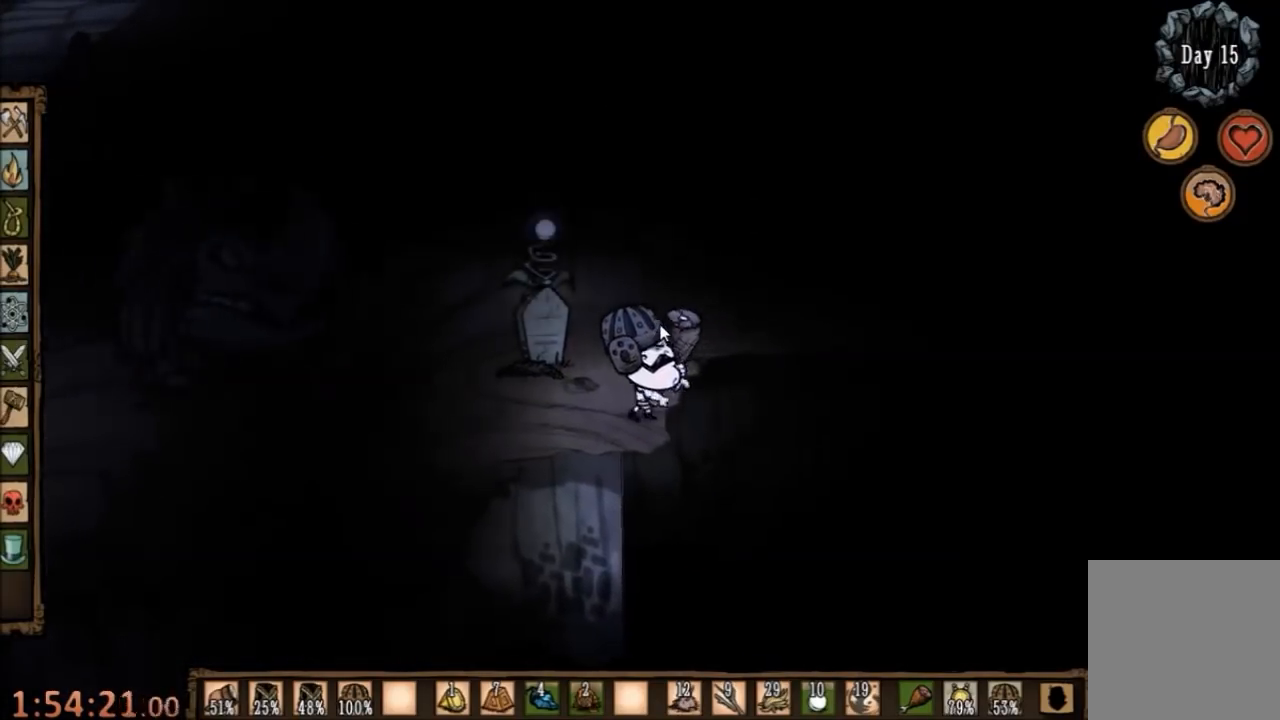
{"keys": ["space"], "mouse": [], "events": [[433, "space", "down"], [467, "d", "up"]]}
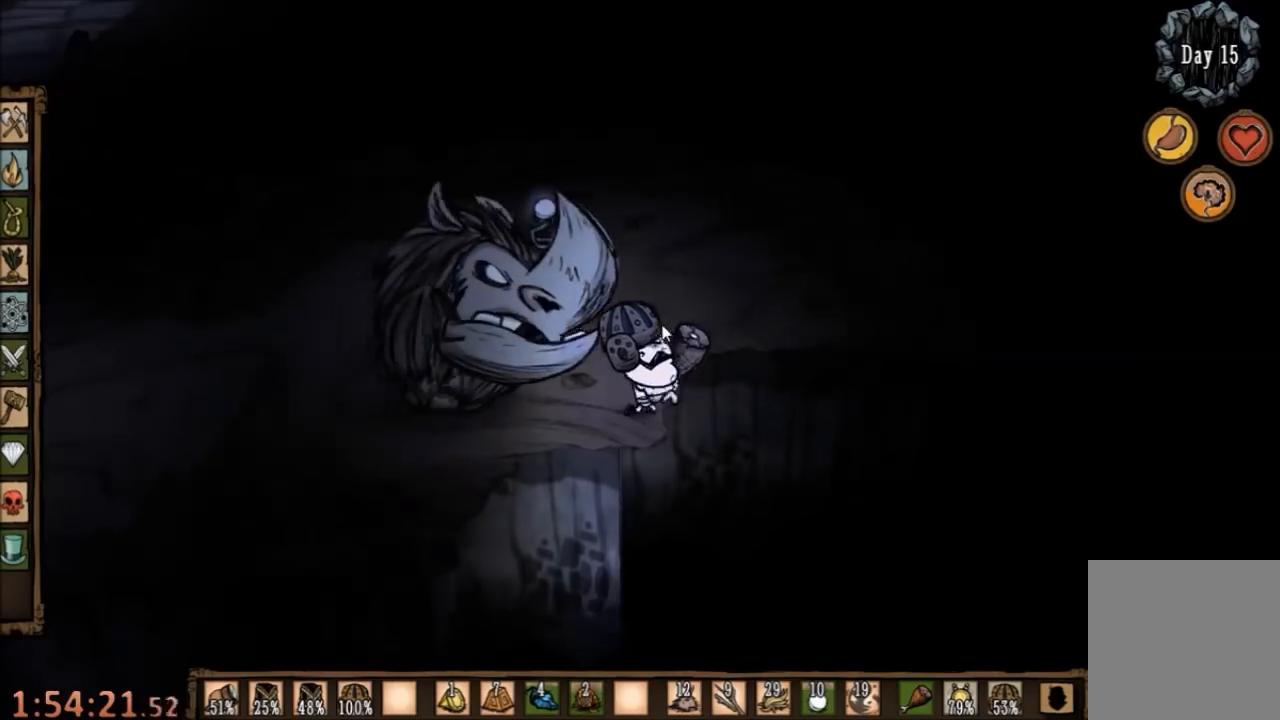
{"keys": ["space"], "mouse": [], "events": []}
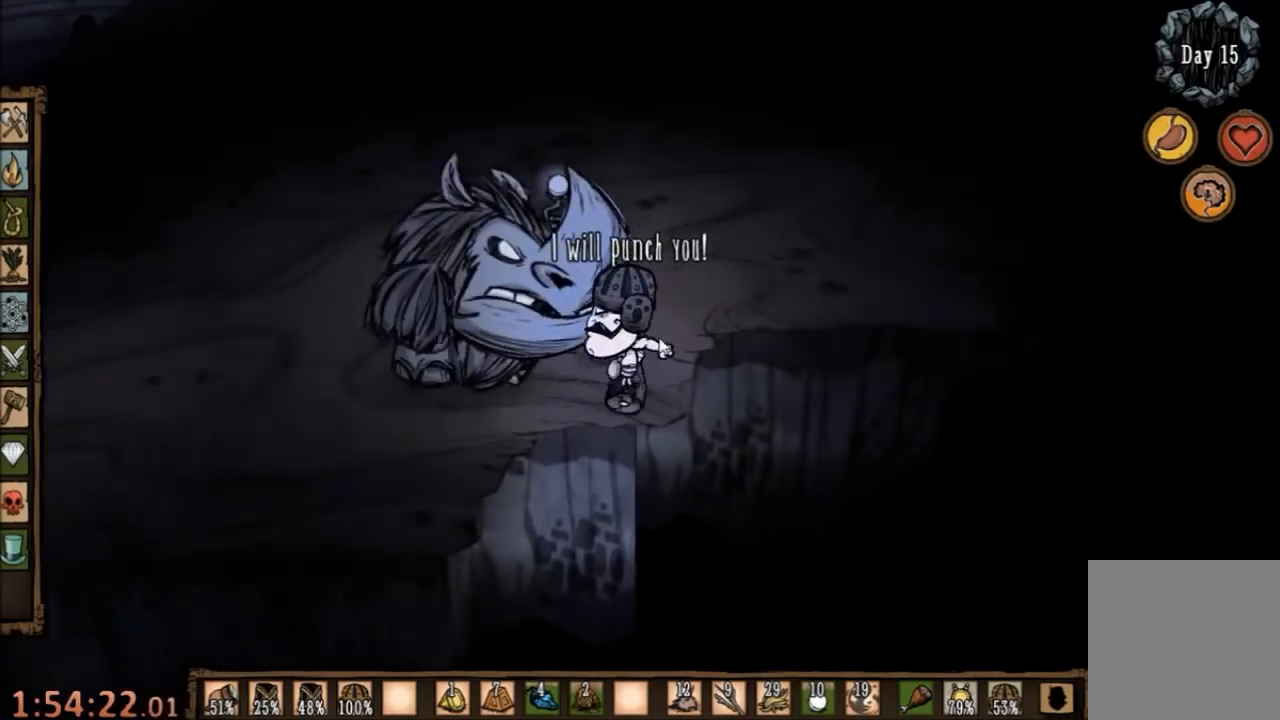
{"keys": ["space"], "mouse": [], "events": []}
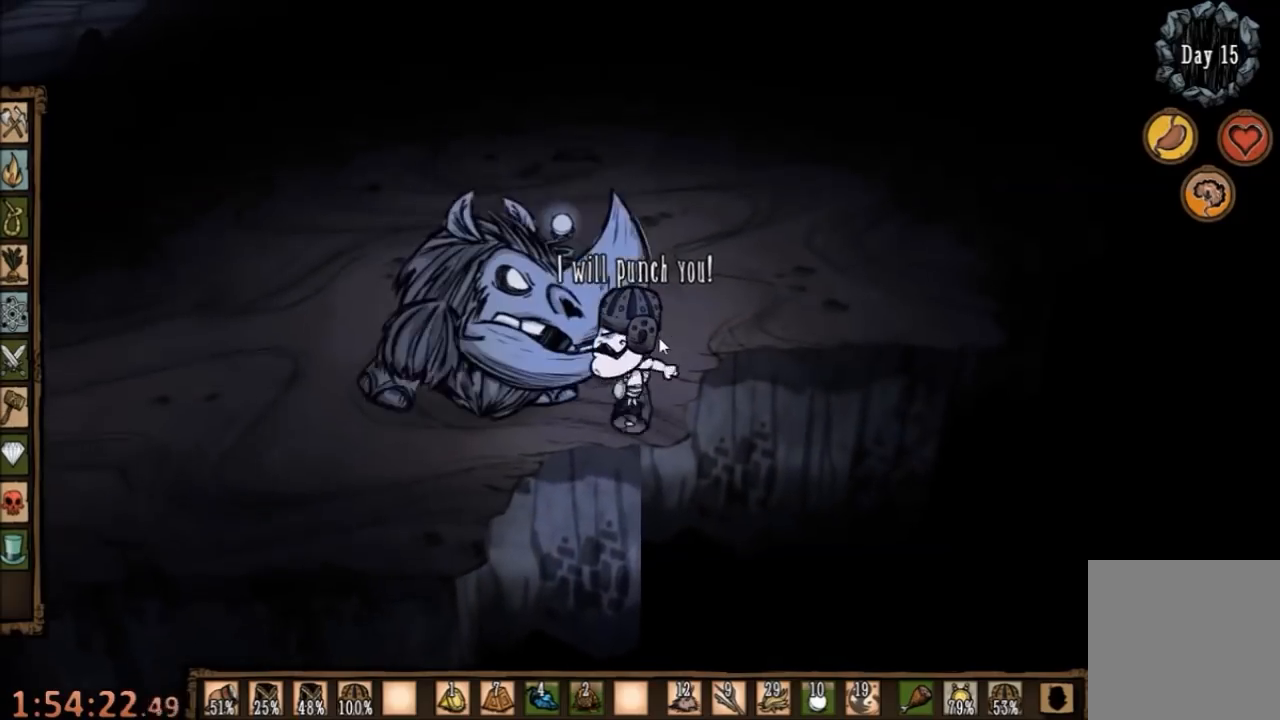
{"keys": ["space"], "mouse": [], "events": []}
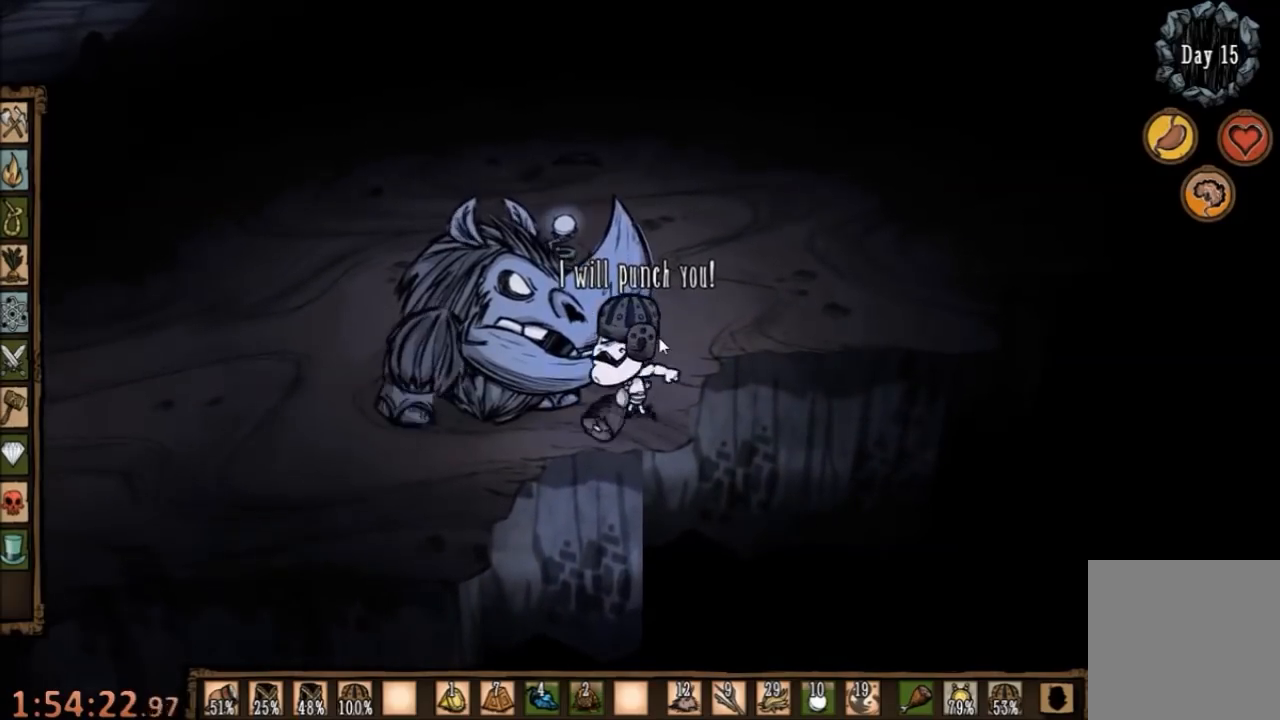
{"keys": ["space"], "mouse": [], "events": []}
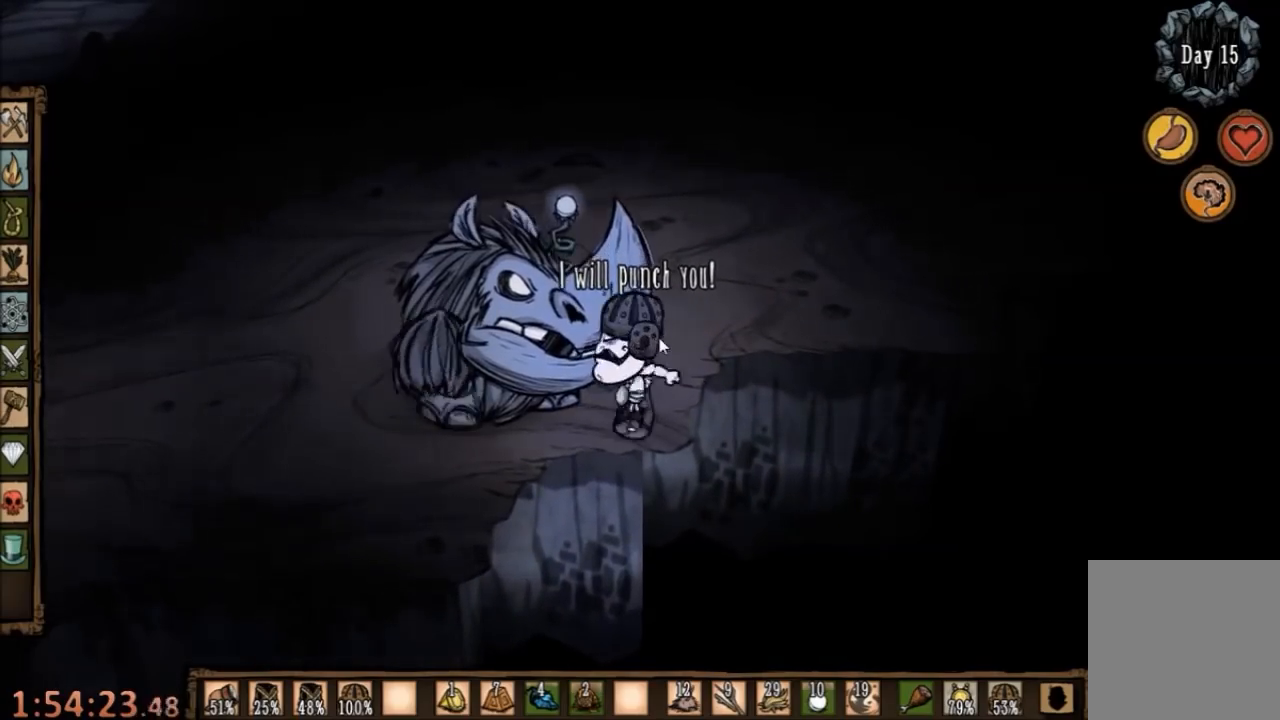
{"keys": ["space"], "mouse": [], "events": []}
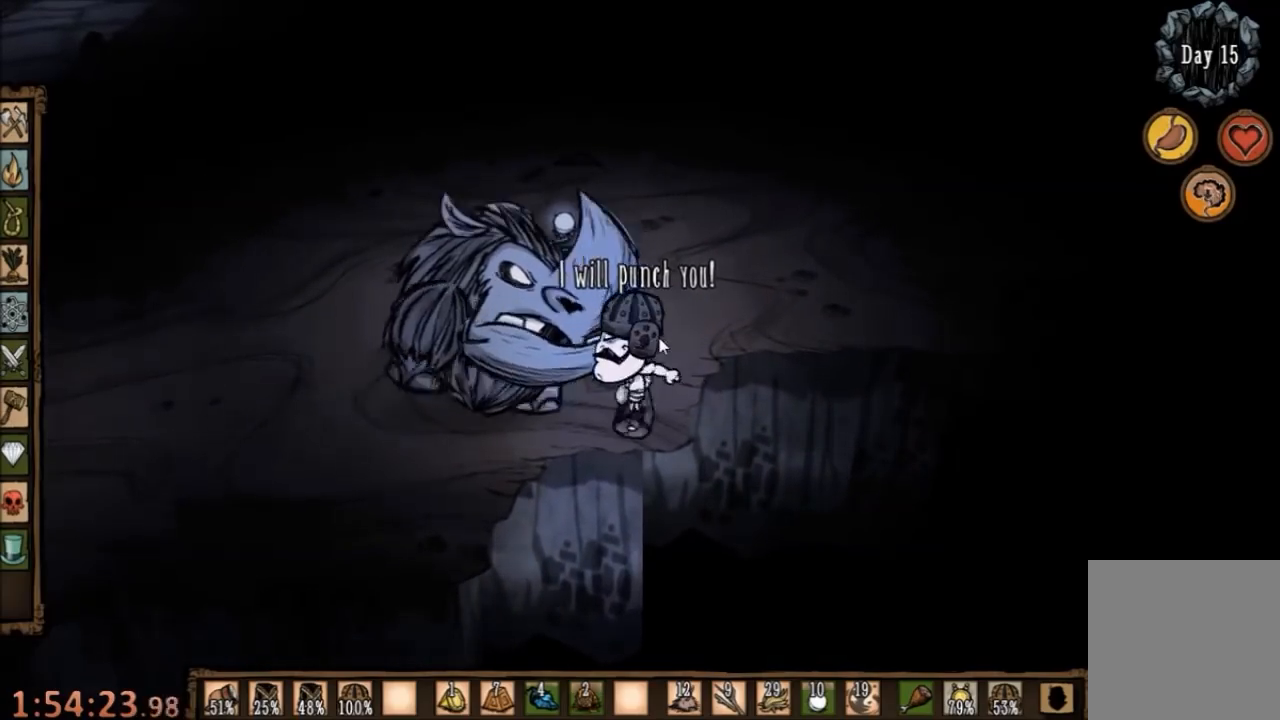
{"keys": ["space"], "mouse": [], "events": []}
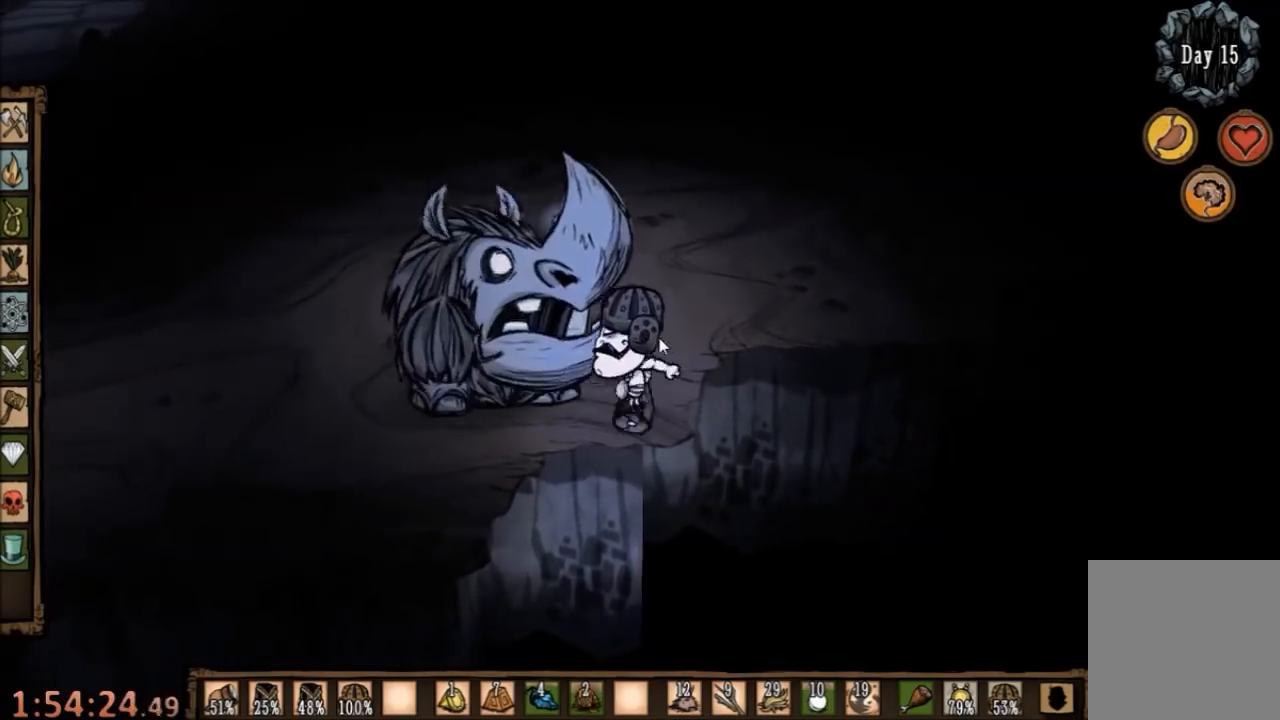
{"keys": ["space"], "mouse": [], "events": []}
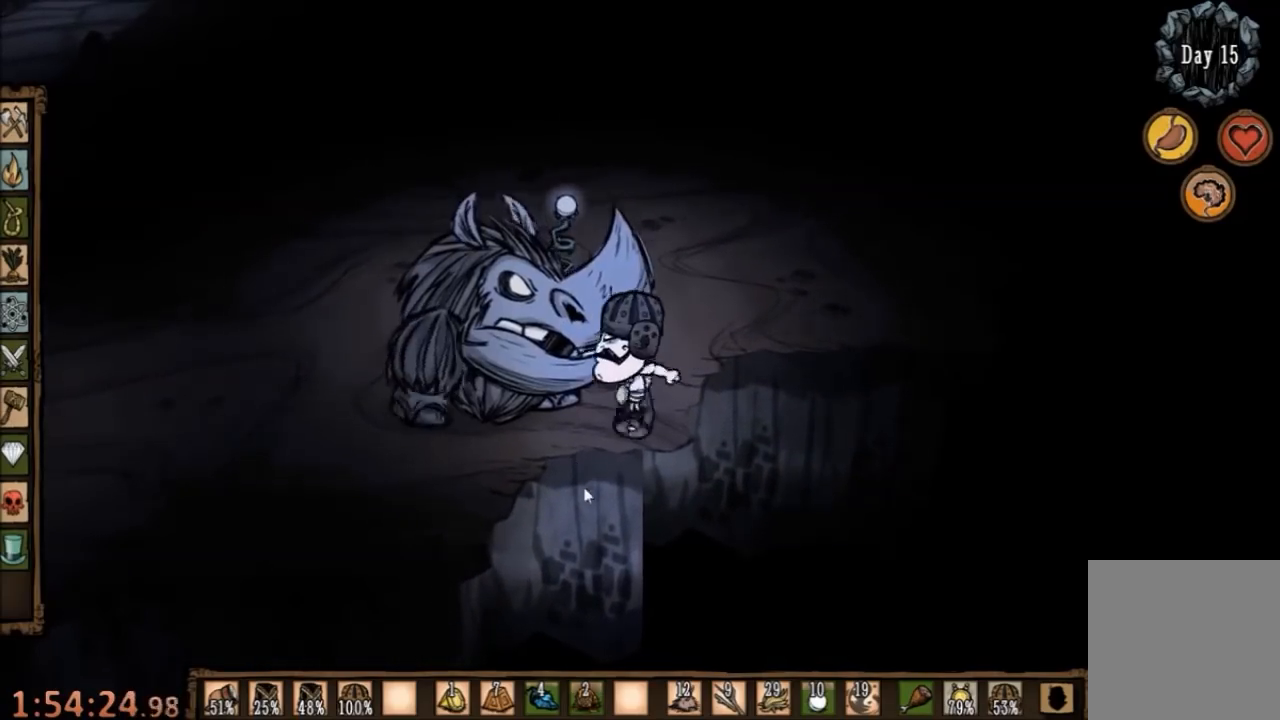
{"keys": ["space"], "mouse": [], "events": []}
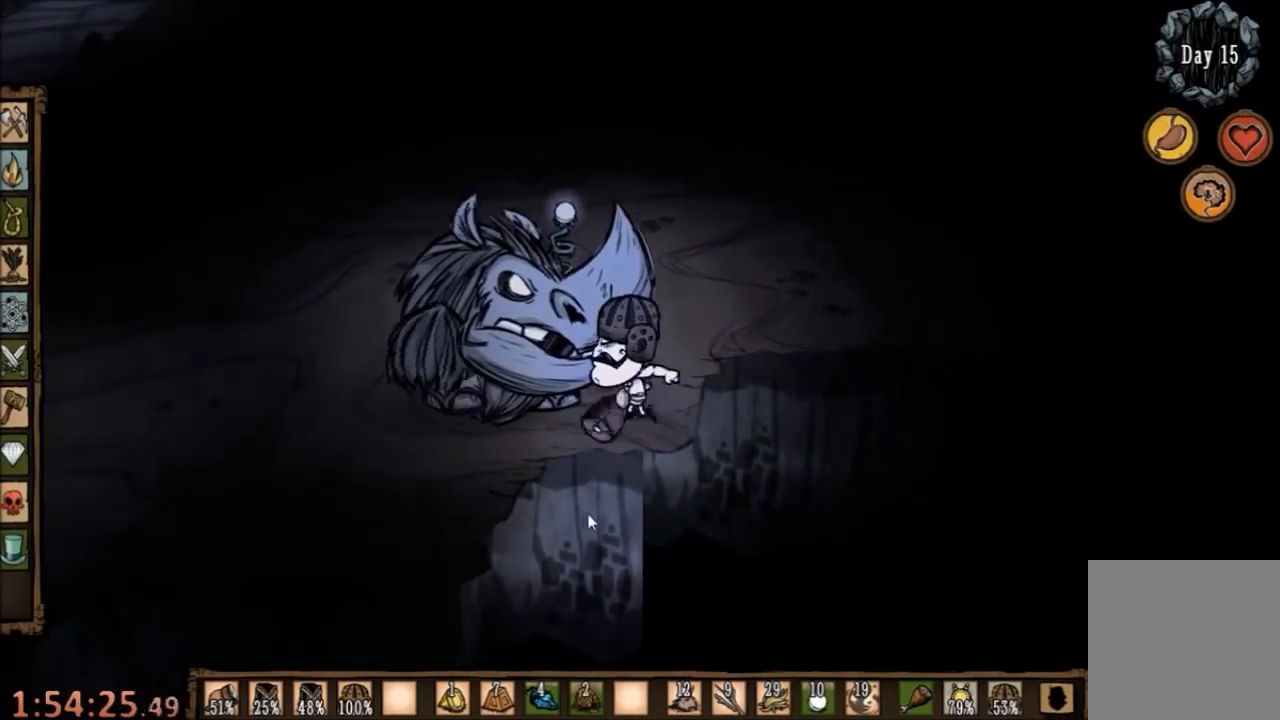
{"keys": ["space"], "mouse": [], "events": []}
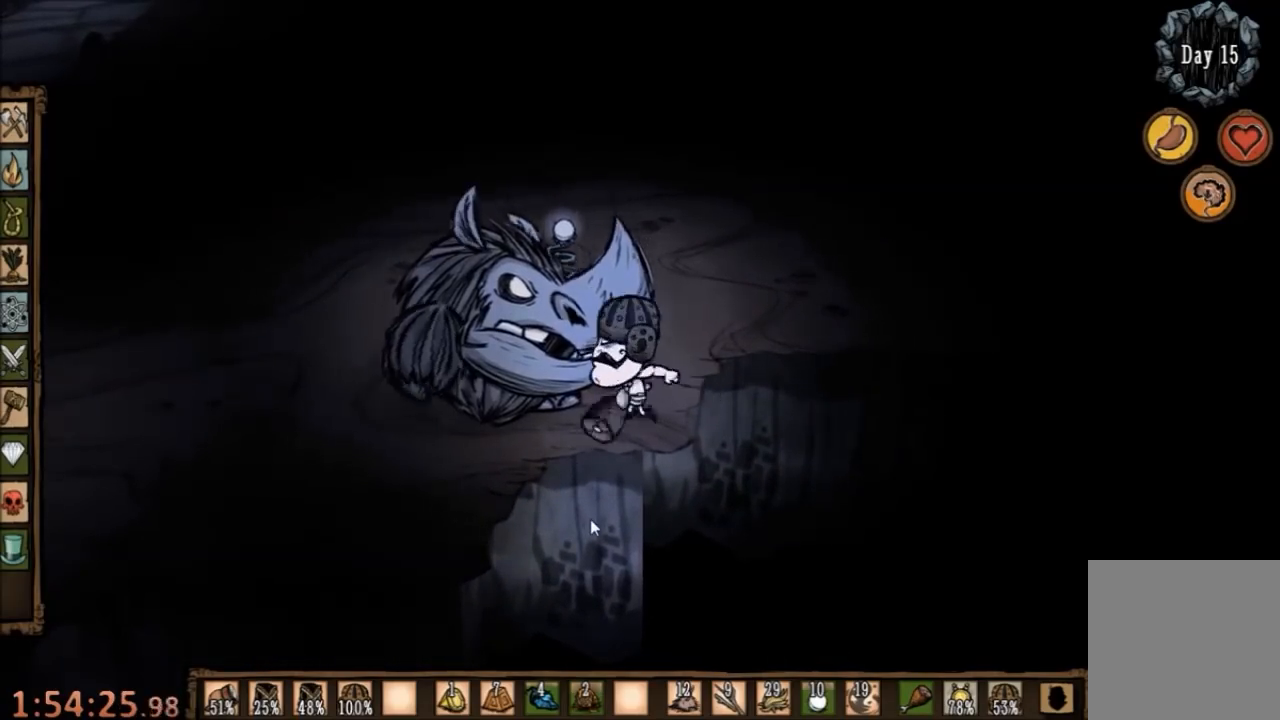
{"keys": ["space"], "mouse": [], "events": []}
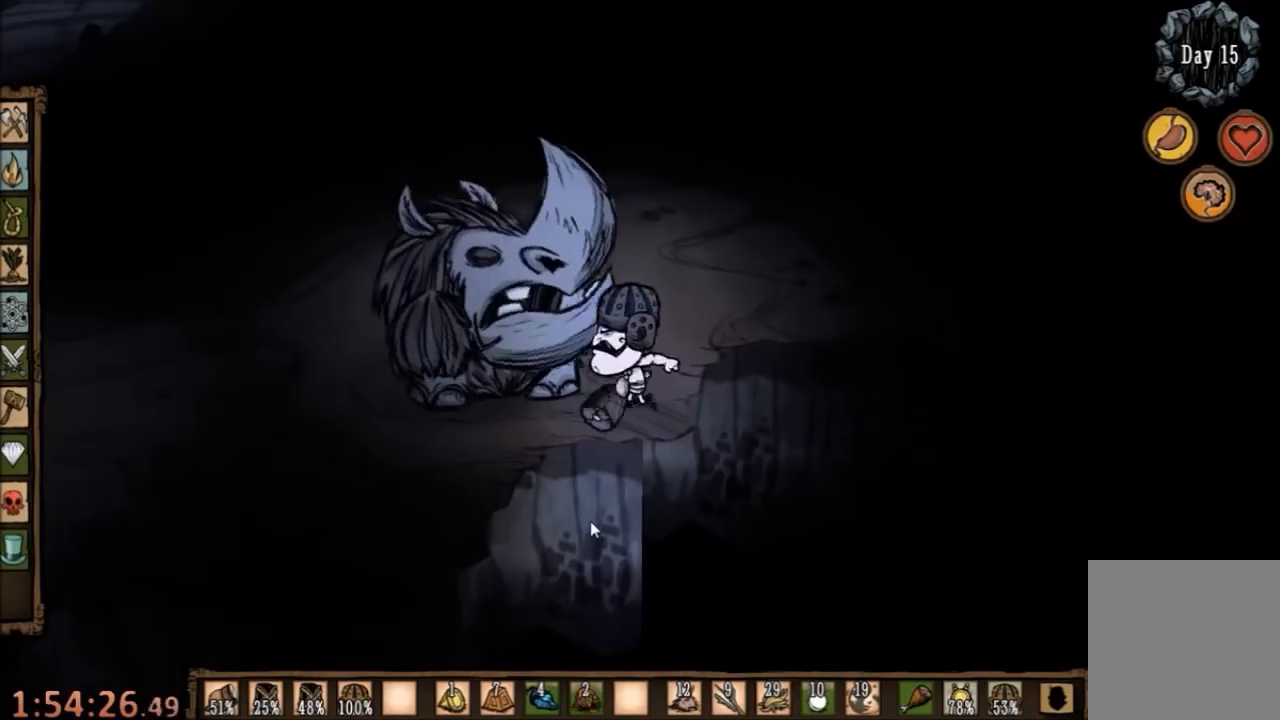
{"keys": ["space"], "mouse": [], "events": []}
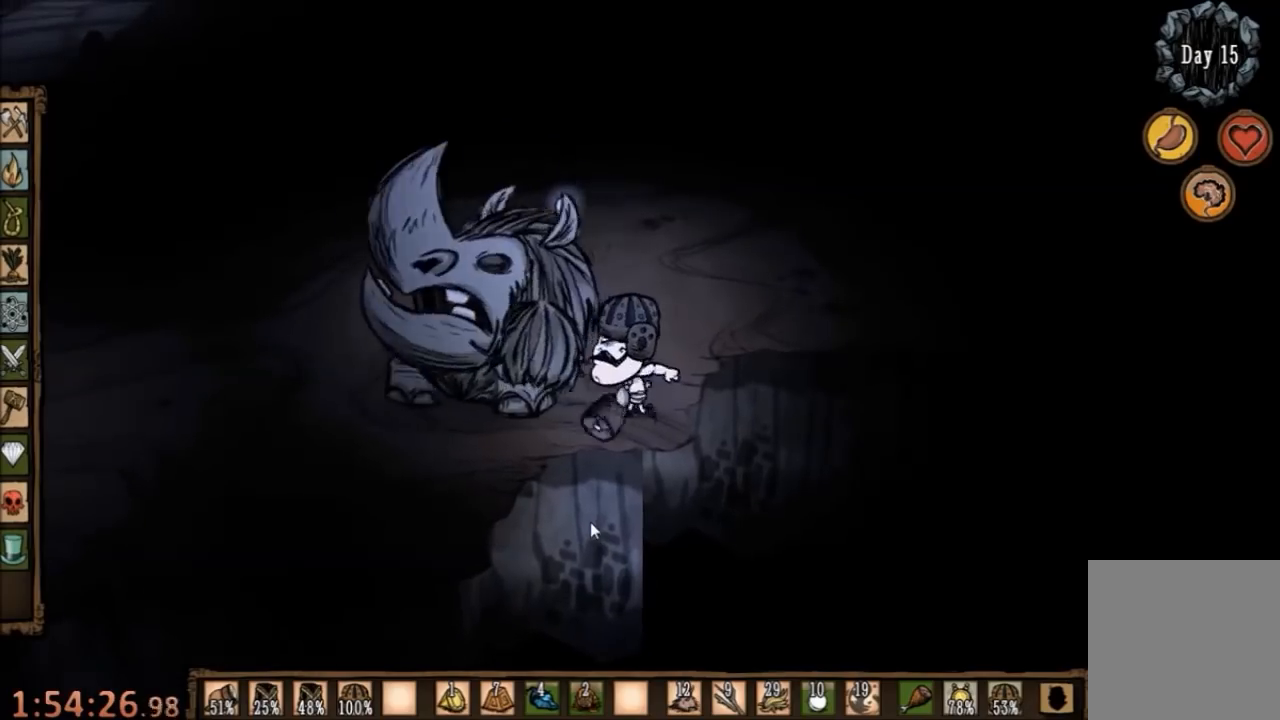
{"keys": ["space"], "mouse": [], "events": []}
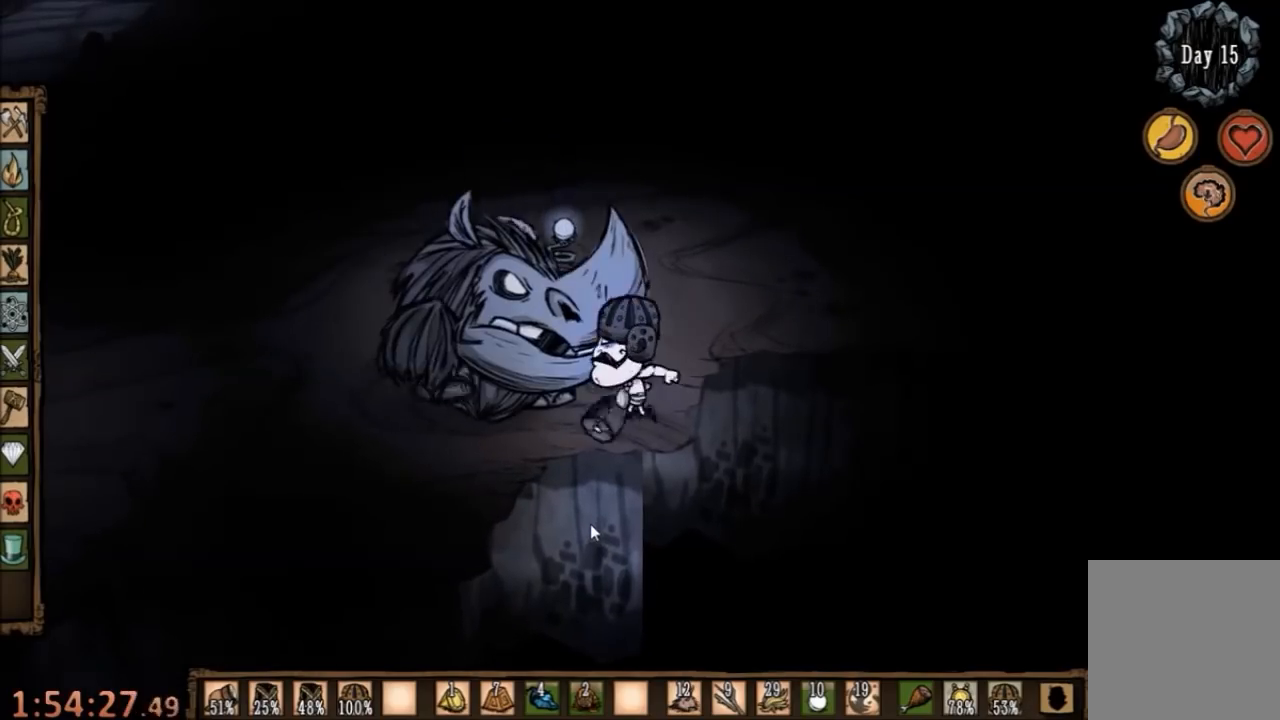
{"keys": ["space"], "mouse": [], "events": []}